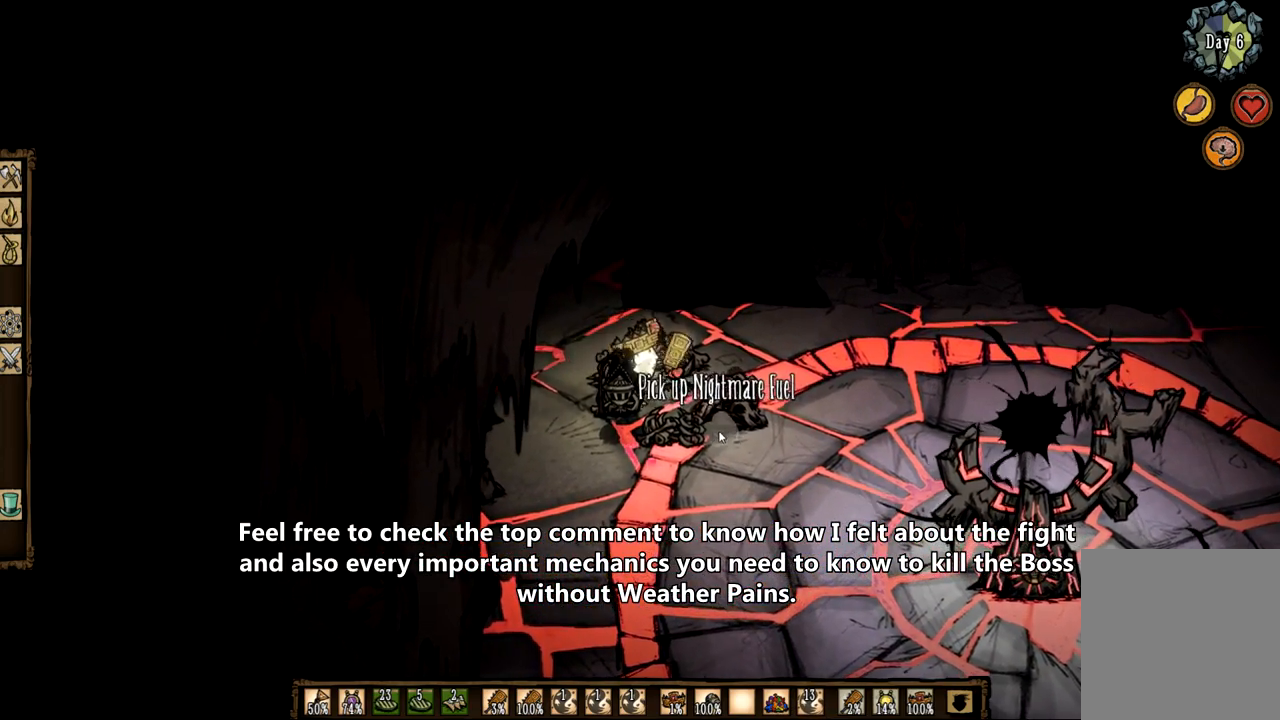
Gameplay with keyboard and mouse; each line is a JSON object with the keys and mouse buttons held at the frame after it. "events" lists presses ("down") and releases ("up") of "1", "2", "3", "4", "a", "ctrl", "d", "e", "f", "q", "s", "shift", "space", "tab", "z", "mouse_left" and "mouse_right" between this image and that frame as [ms after this image, input, new state], when the widget could be followed in between. "mouse_left", "mouse_right" = the "left", "right" buttons of the "mouse" list. No other keys are recorded. Mouse movement is not recorded.
{"keys": [], "mouse": [], "events": []}
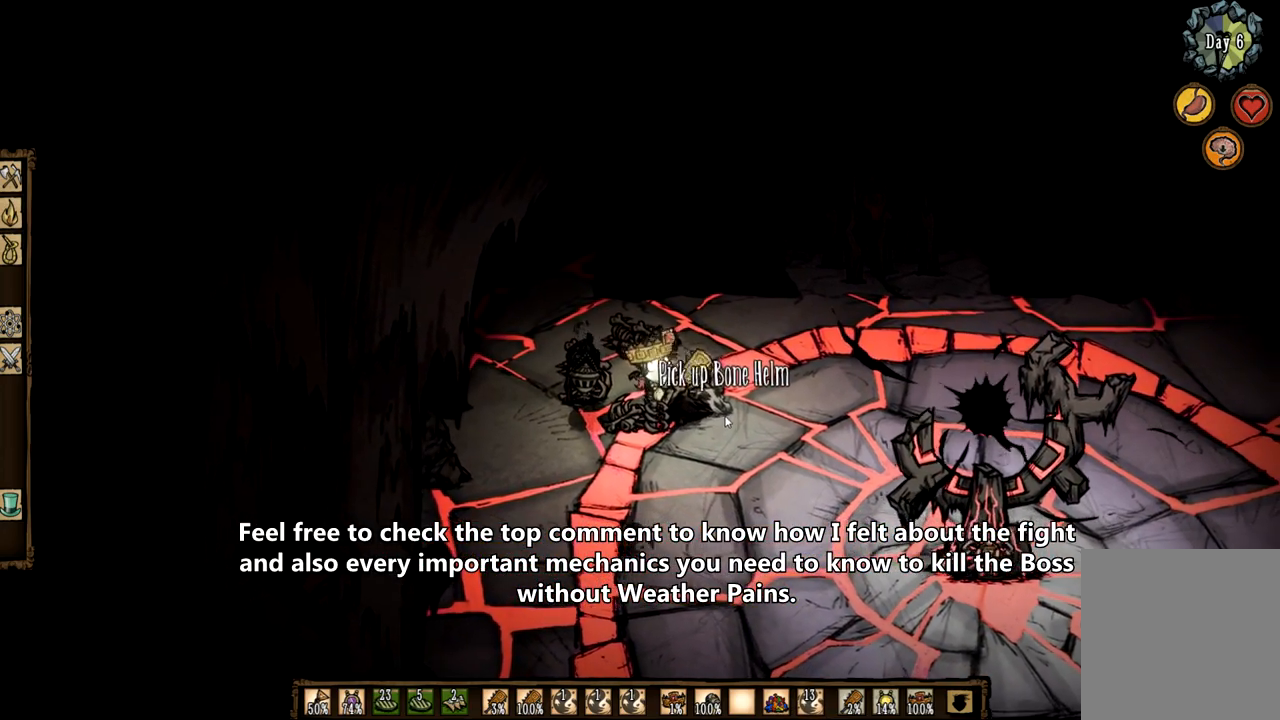
{"keys": [], "mouse": [], "events": [[17, "z", "down"], [250, "z", "up"]]}
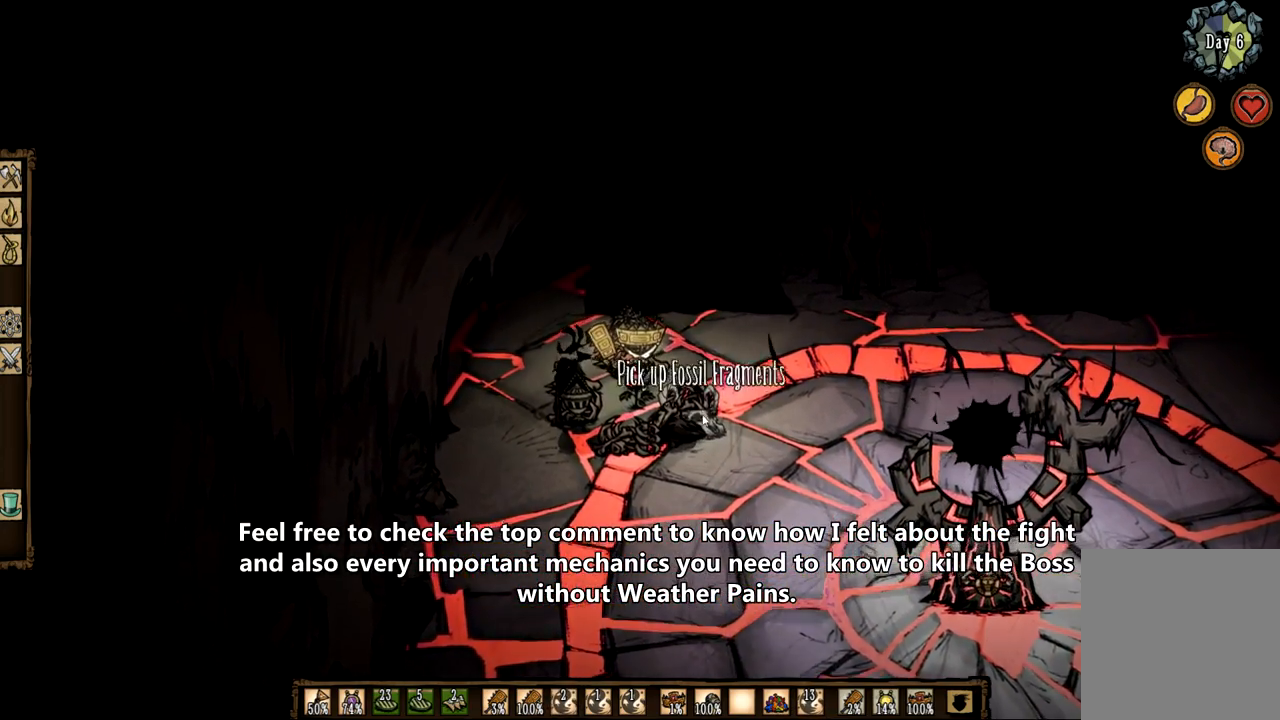
{"keys": [], "mouse": [], "events": []}
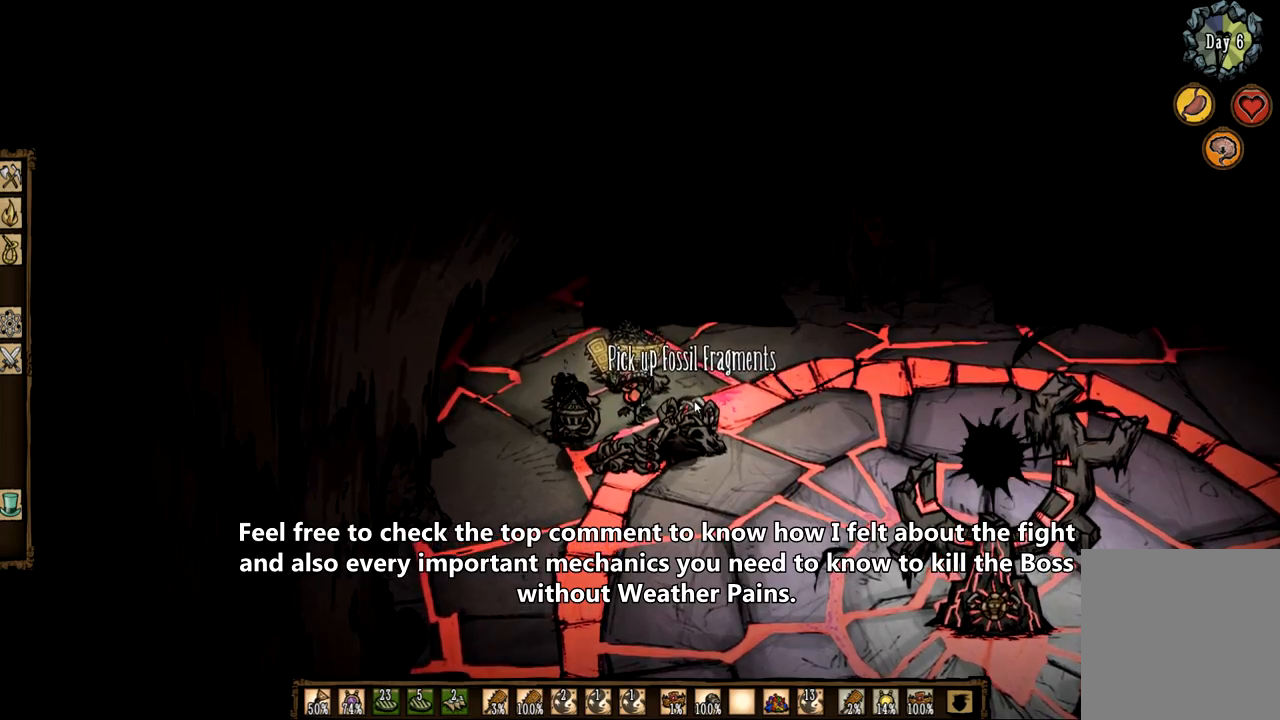
{"keys": [], "mouse": [], "events": [[50, "mouse_left", "down"], [150, "mouse_left", "up"]]}
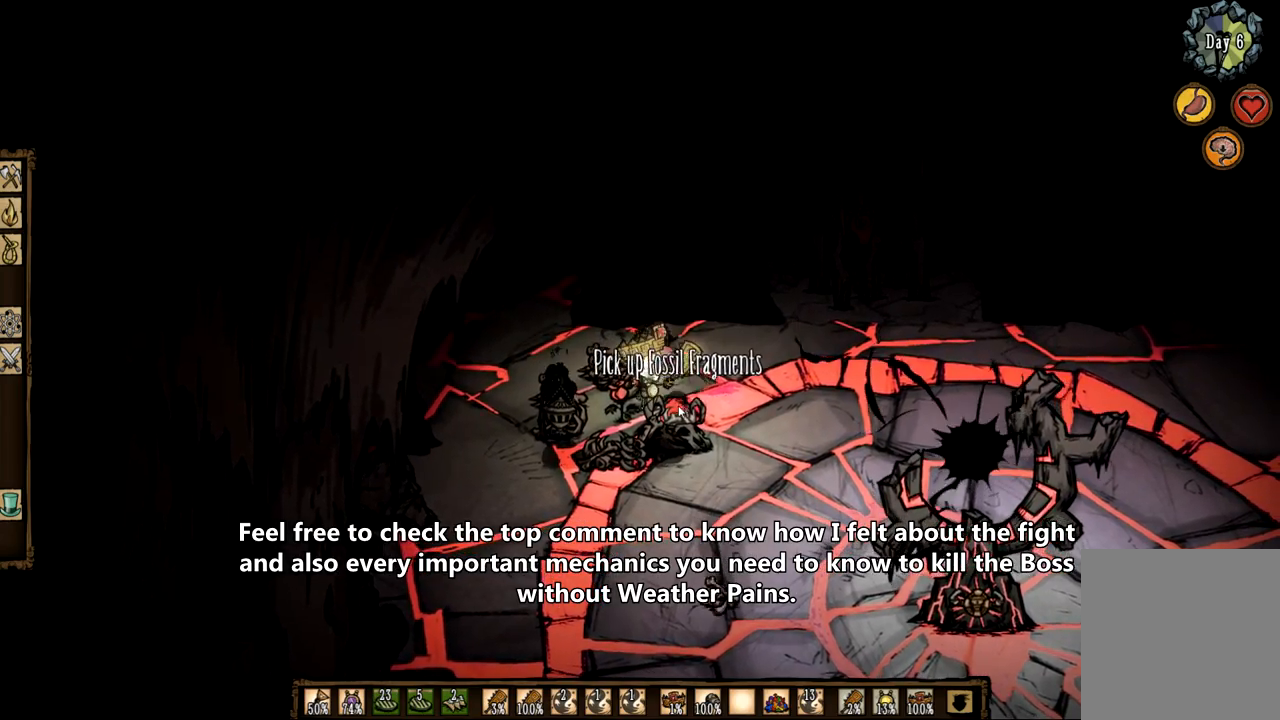
{"keys": [], "mouse": ["left"], "events": [[433, "mouse_left", "down"]]}
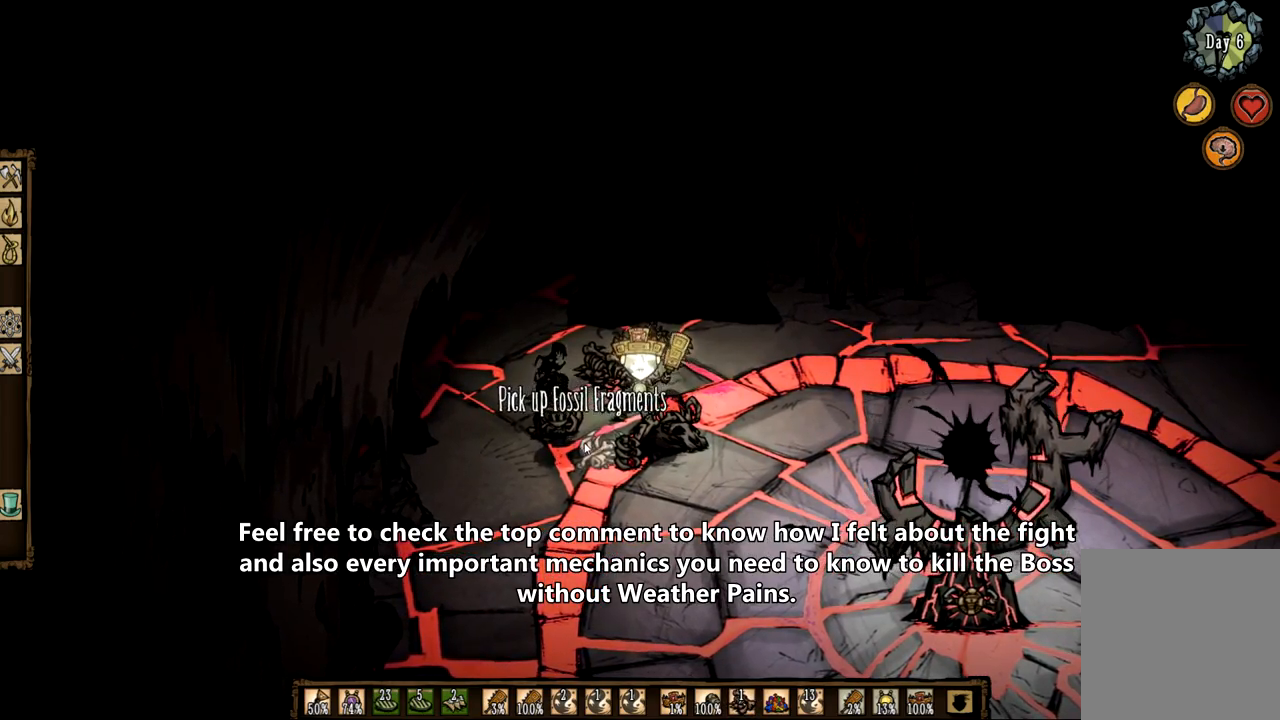
{"keys": [], "mouse": ["left"], "events": [[33, "mouse_left", "up"], [450, "mouse_left", "down"]]}
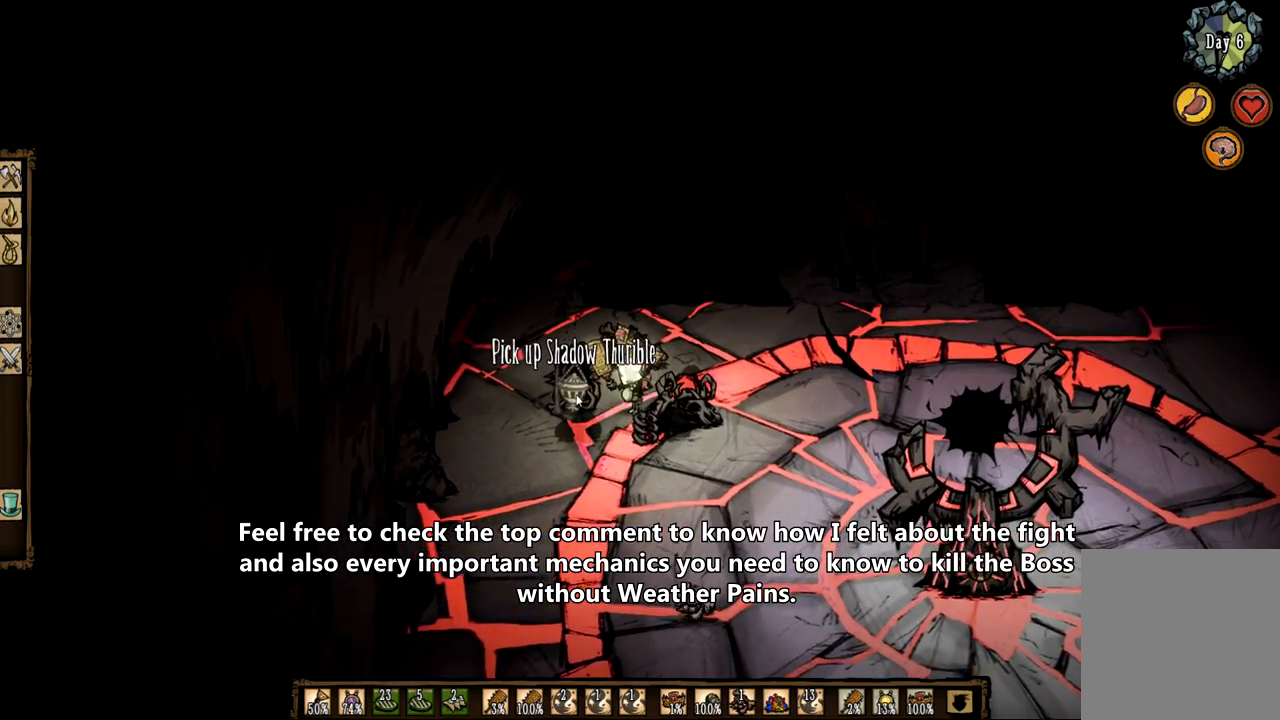
{"keys": [], "mouse": [], "events": [[50, "mouse_left", "up"], [133, "mouse_left", "down"], [233, "mouse_left", "up"]]}
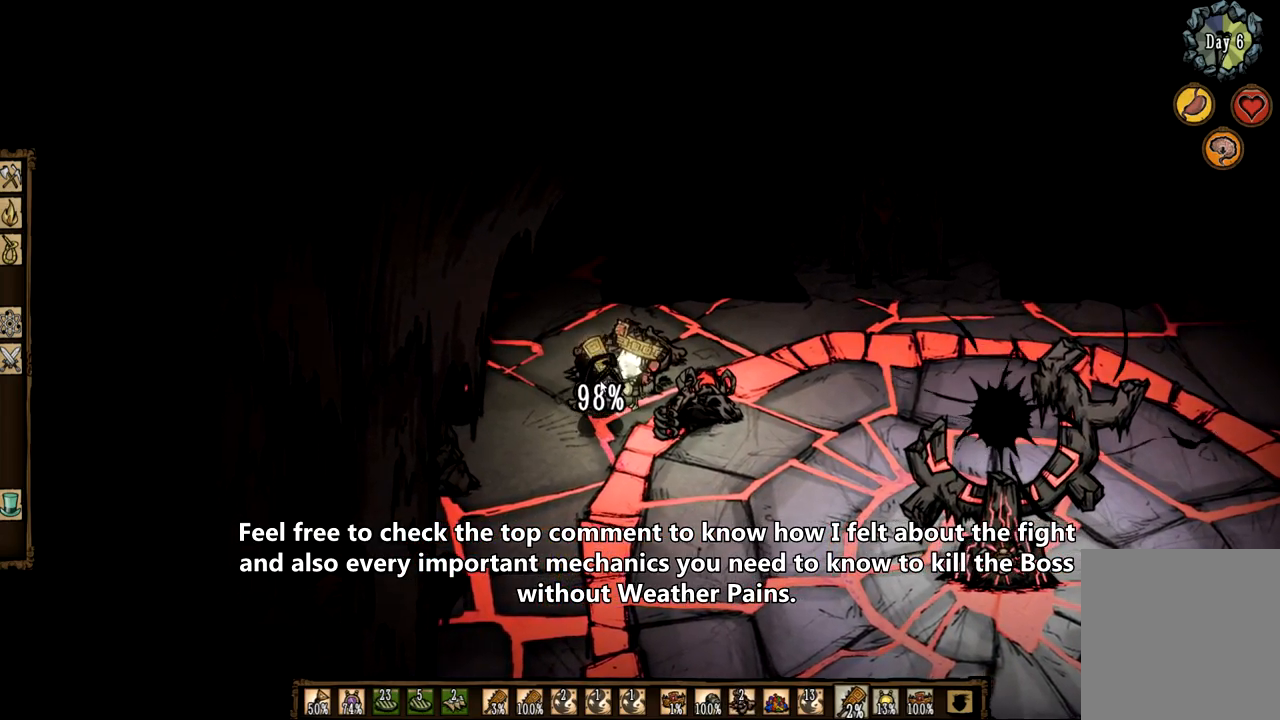
{"keys": [], "mouse": [], "events": [[17, "z", "down"], [200, "z", "up"]]}
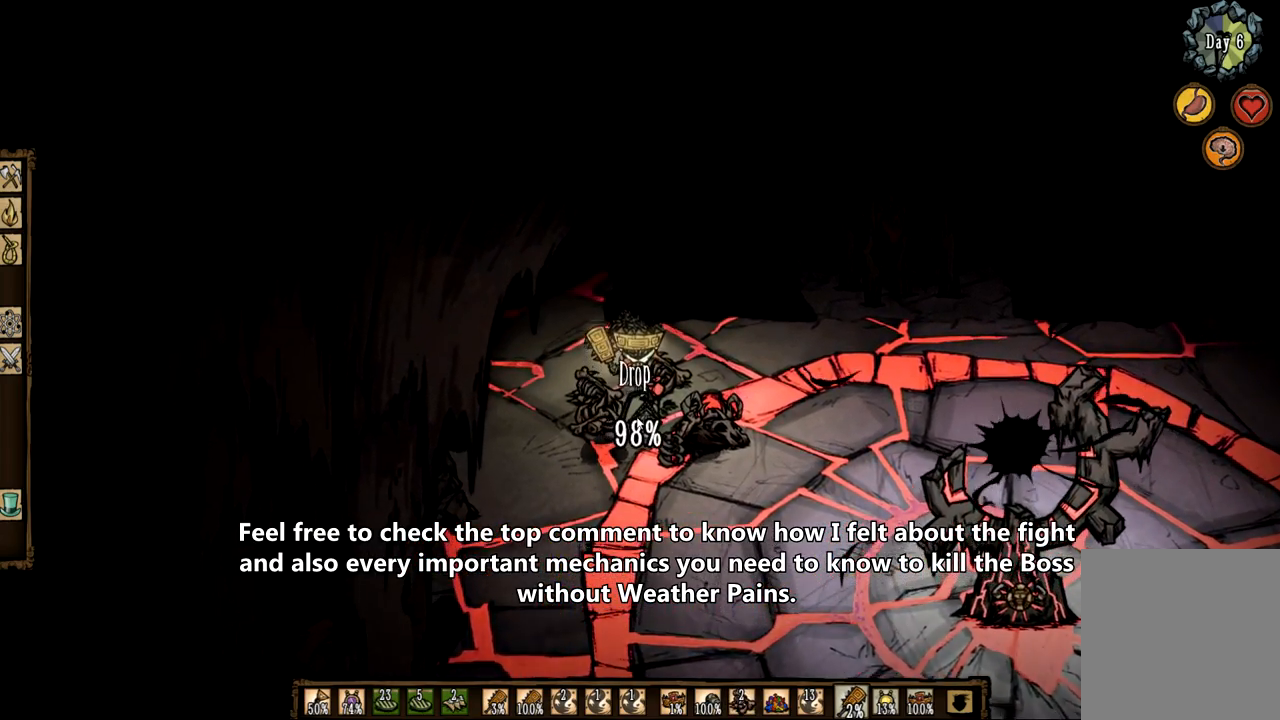
{"keys": ["z"], "mouse": [], "events": [[317, "mouse_right", "down"], [400, "mouse_right", "up"], [400, "z", "down"]]}
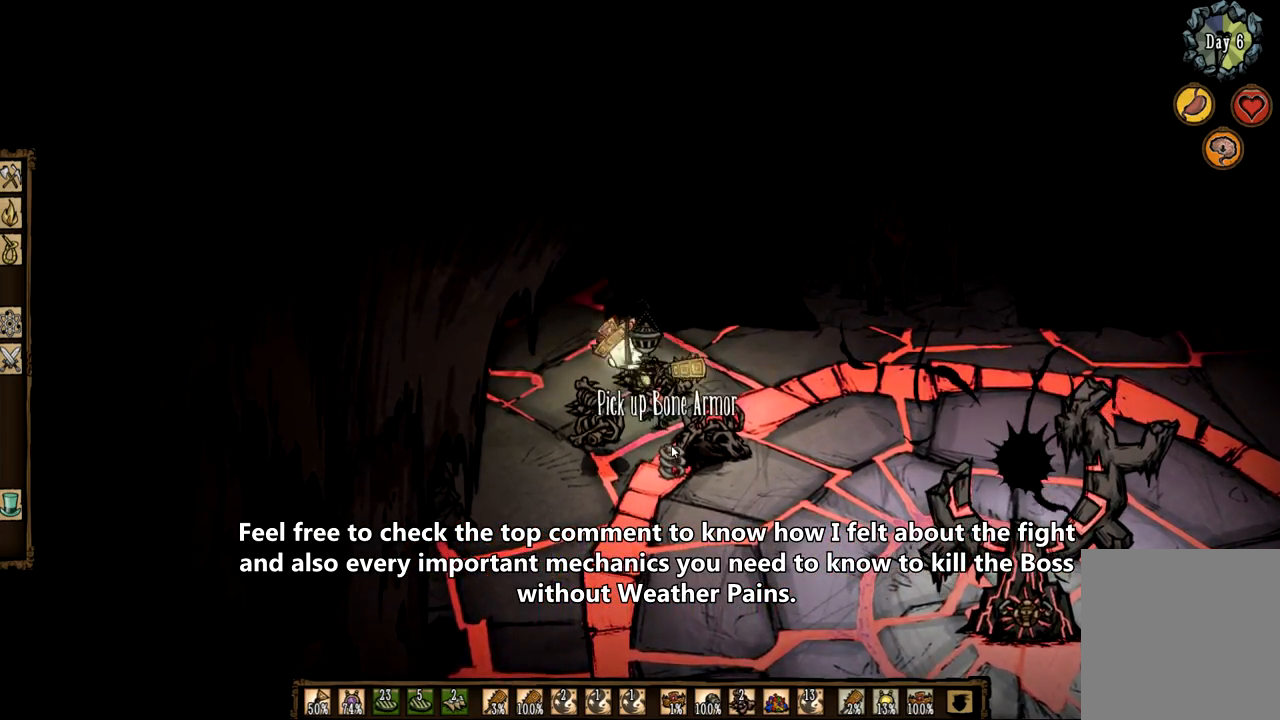
{"keys": [], "mouse": [], "events": [[50, "z", "up"]]}
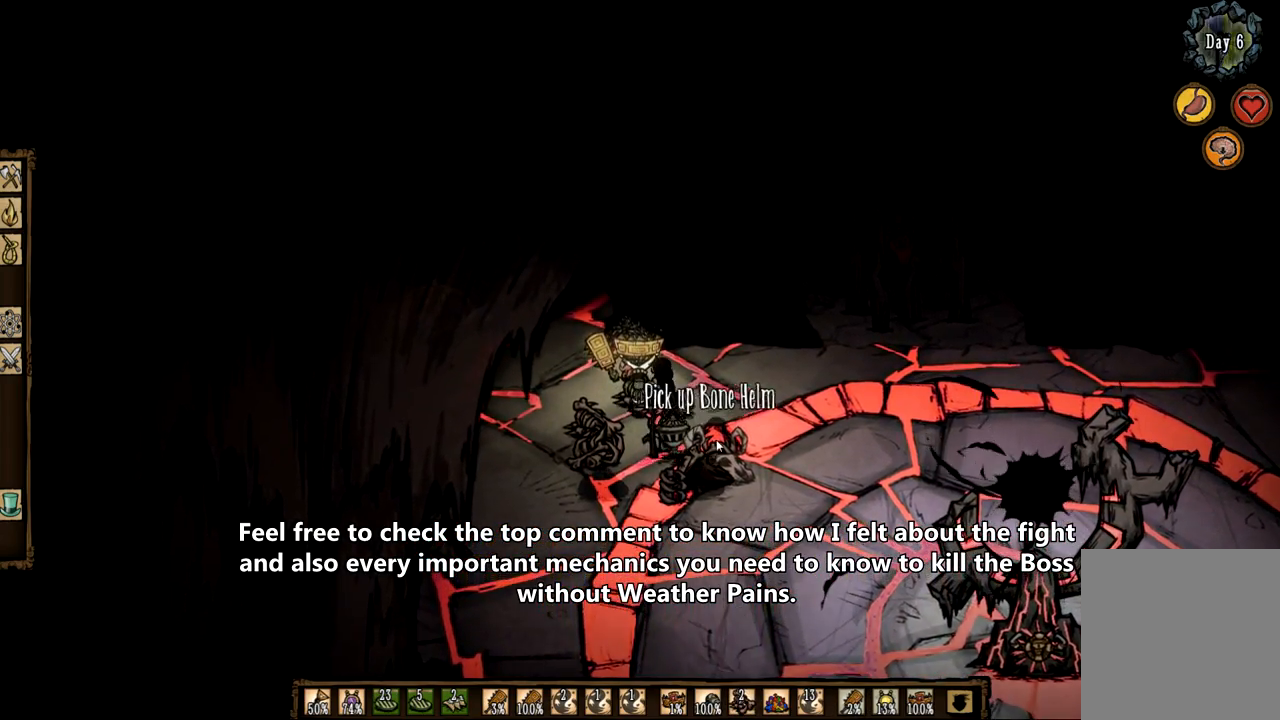
{"keys": [], "mouse": [], "events": [[100, "mouse_left", "down"], [200, "mouse_left", "up"]]}
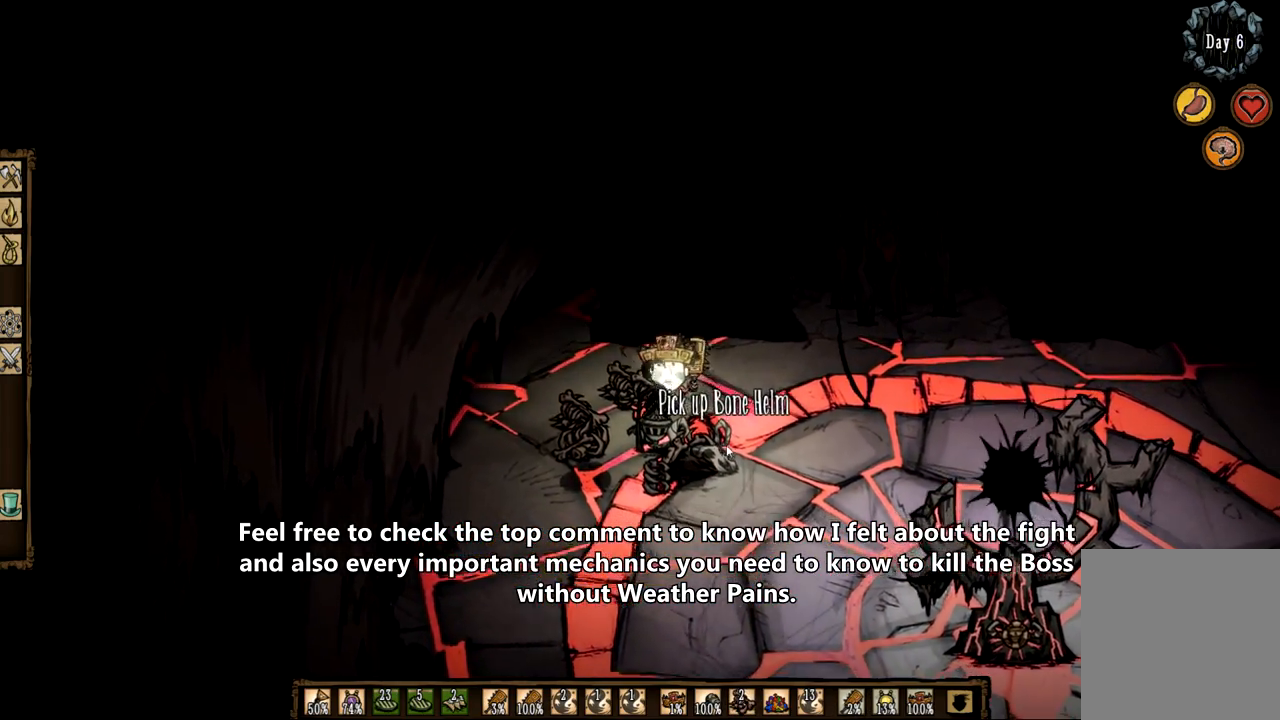
{"keys": [], "mouse": [], "events": []}
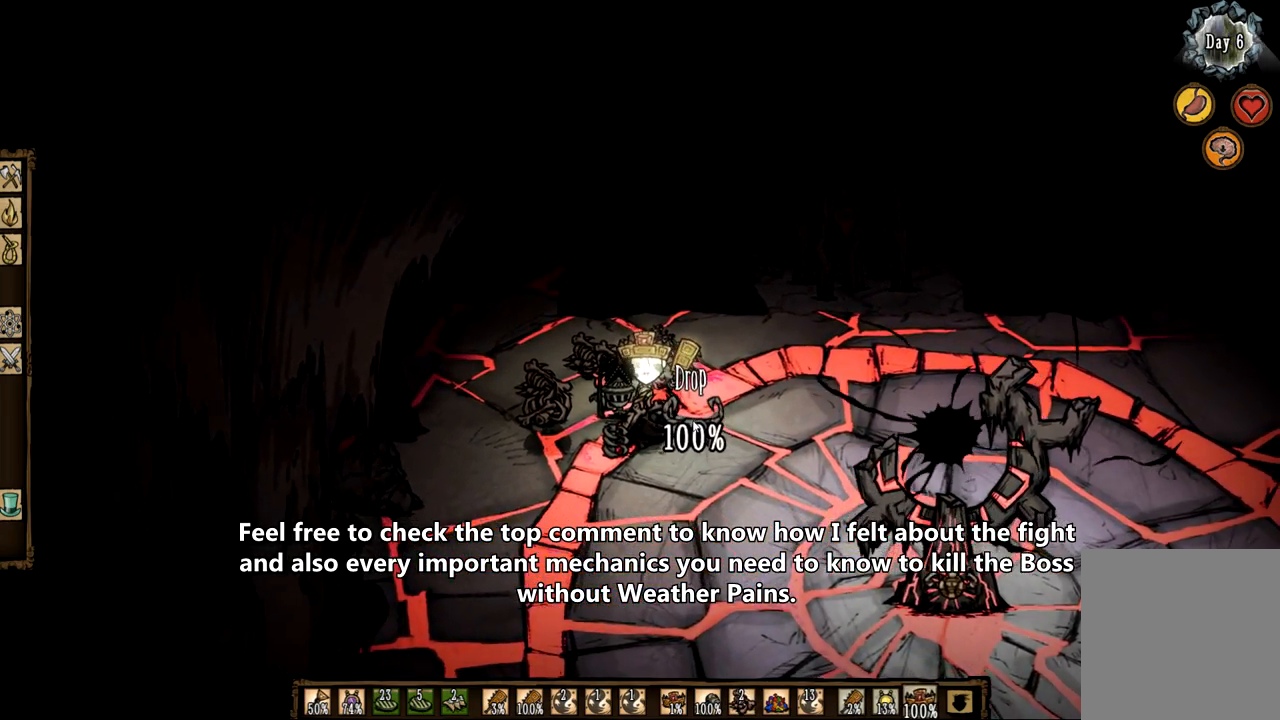
{"keys": [], "mouse": ["left"], "events": [[467, "mouse_left", "down"]]}
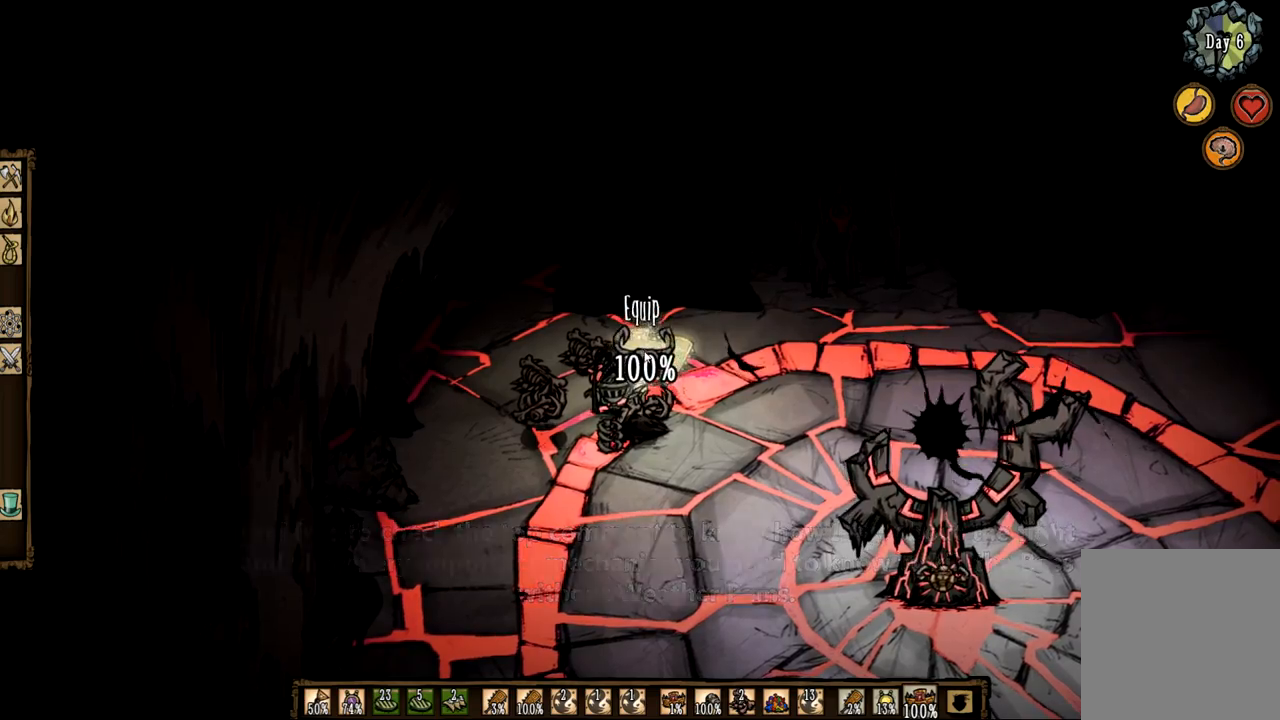
{"keys": [], "mouse": ["right"], "events": [[50, "mouse_left", "up"], [433, "mouse_right", "down"]]}
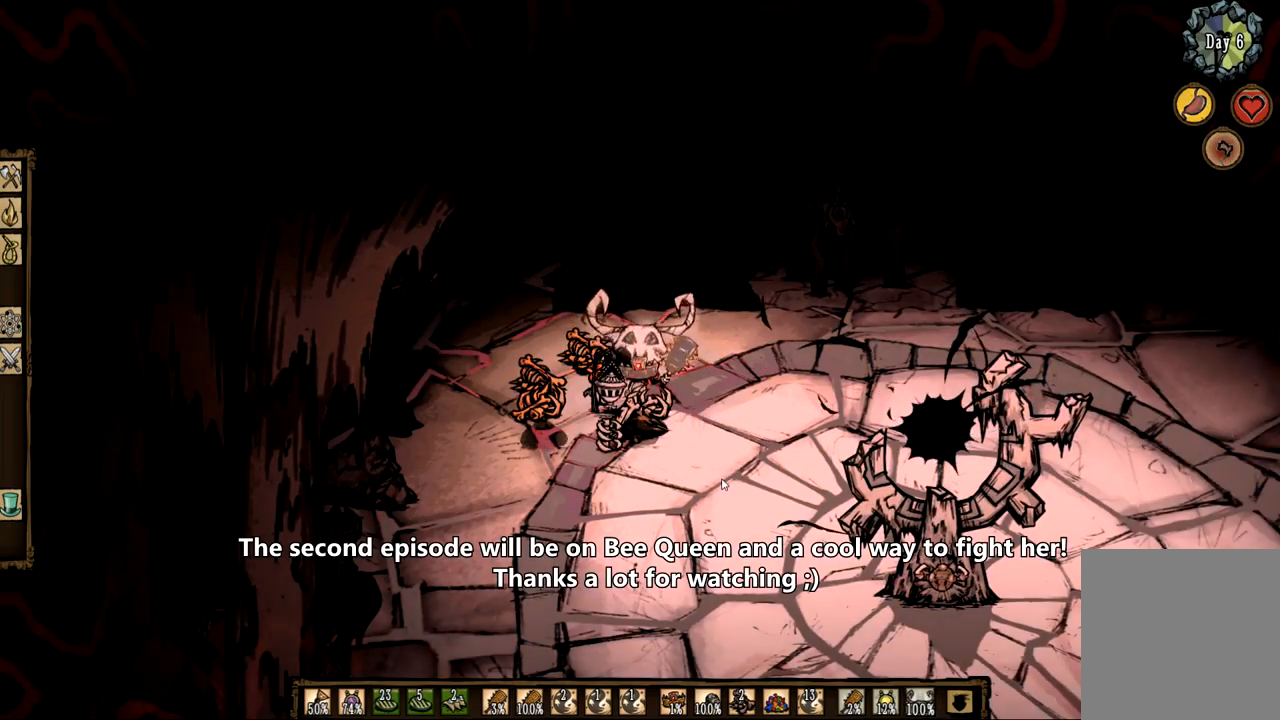
{"keys": [], "mouse": [], "events": [[67, "mouse_right", "up"]]}
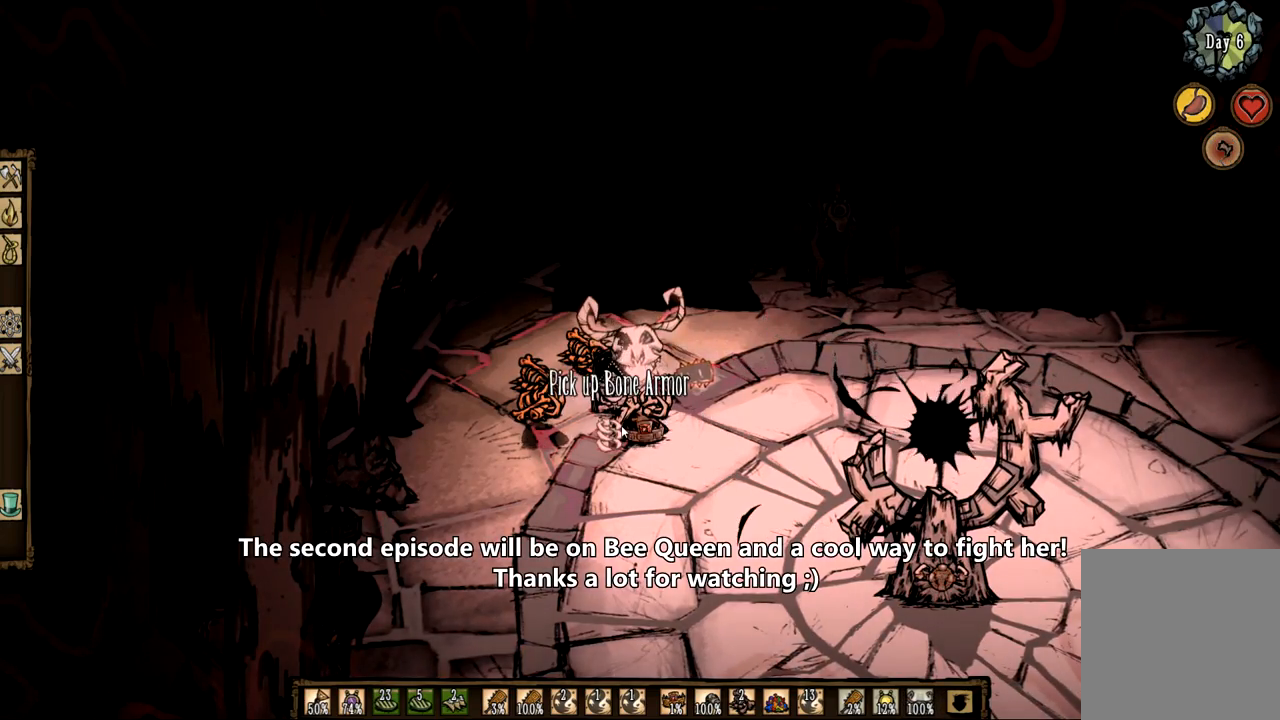
{"keys": [], "mouse": [], "events": []}
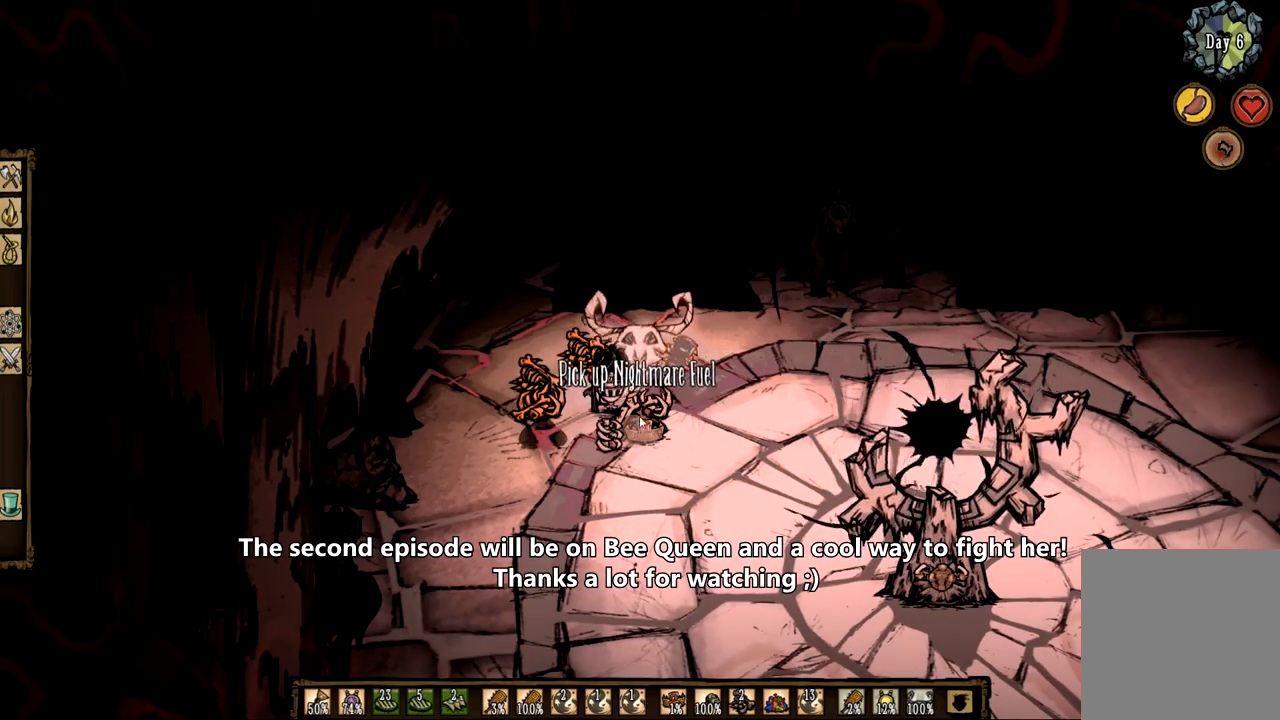
{"keys": [], "mouse": [], "events": []}
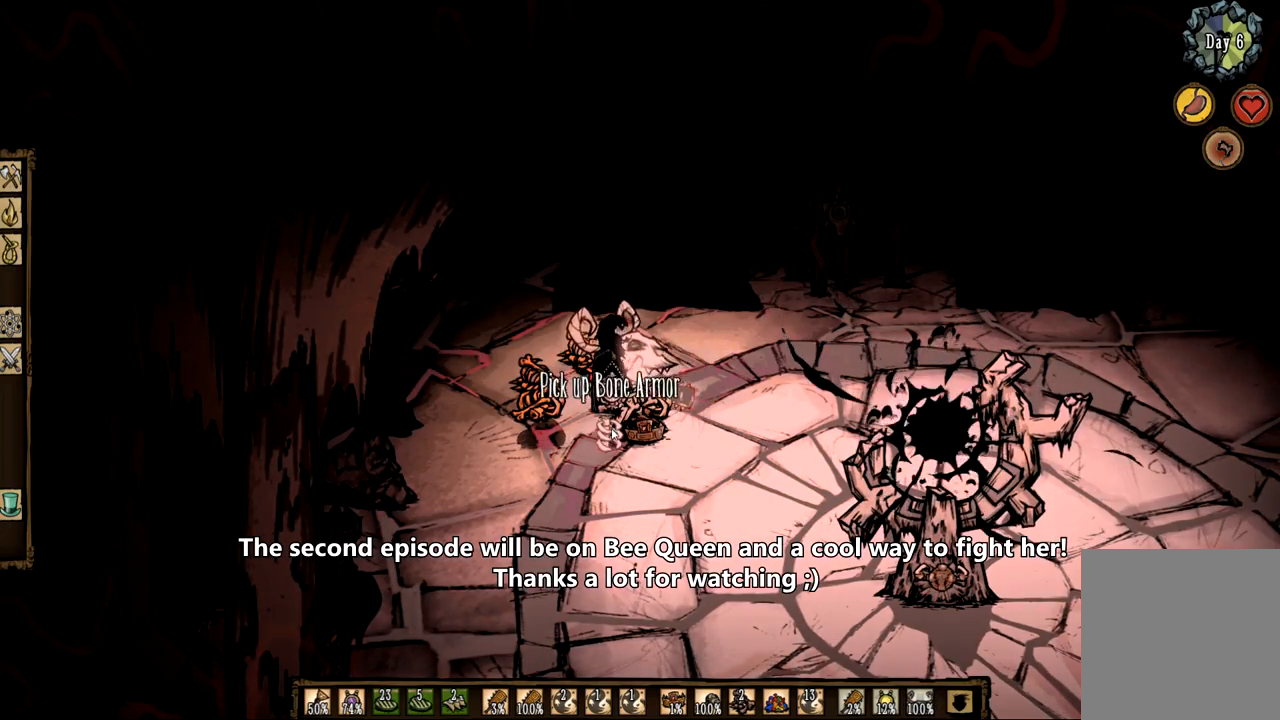
{"keys": [], "mouse": [], "events": [[17, "mouse_left", "down"], [117, "mouse_left", "up"]]}
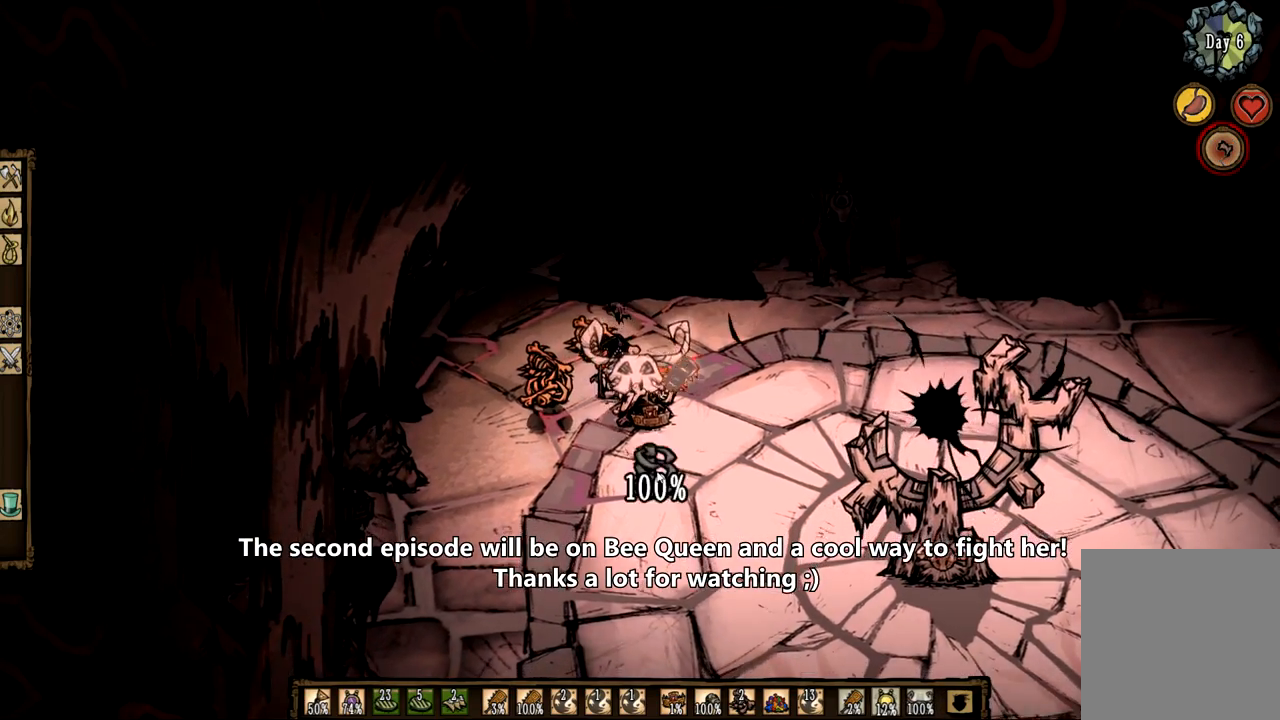
{"keys": ["d", "s"], "mouse": [], "events": [[83, "s", "down"], [317, "d", "down"]]}
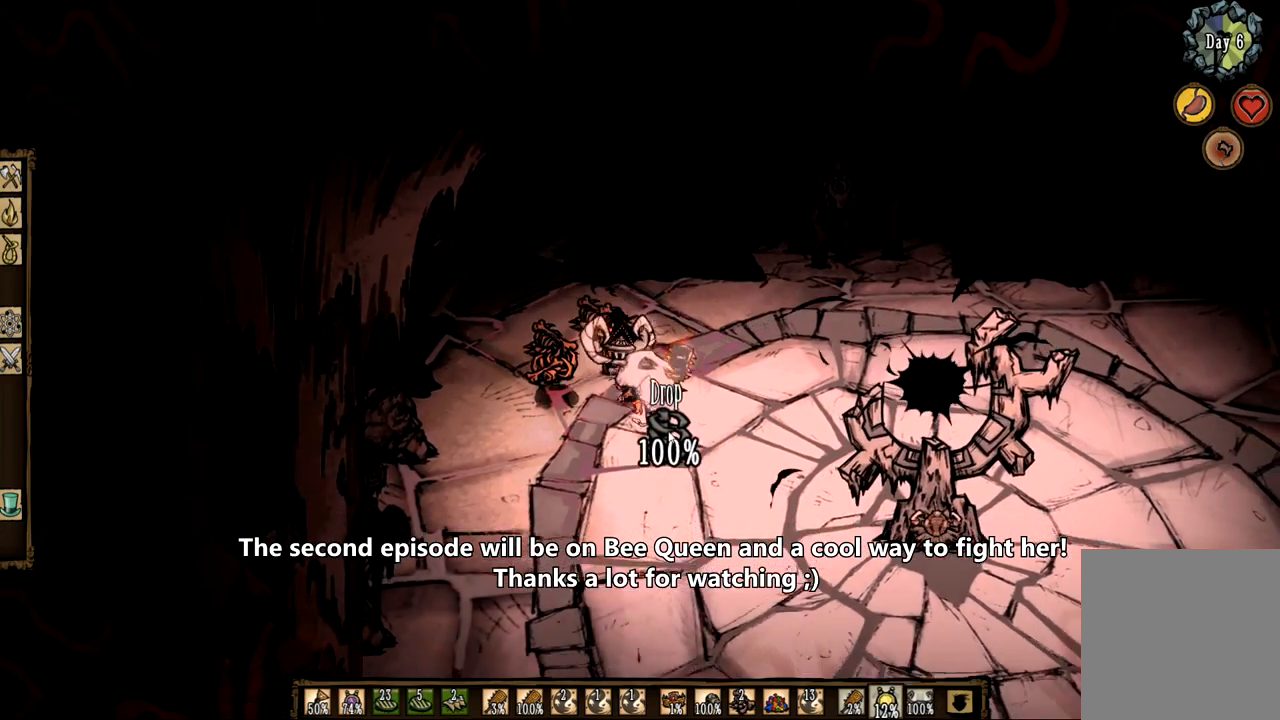
{"keys": ["s"], "mouse": [], "events": [[200, "d", "up"], [200, "mouse_left", "down"], [283, "mouse_left", "up"]]}
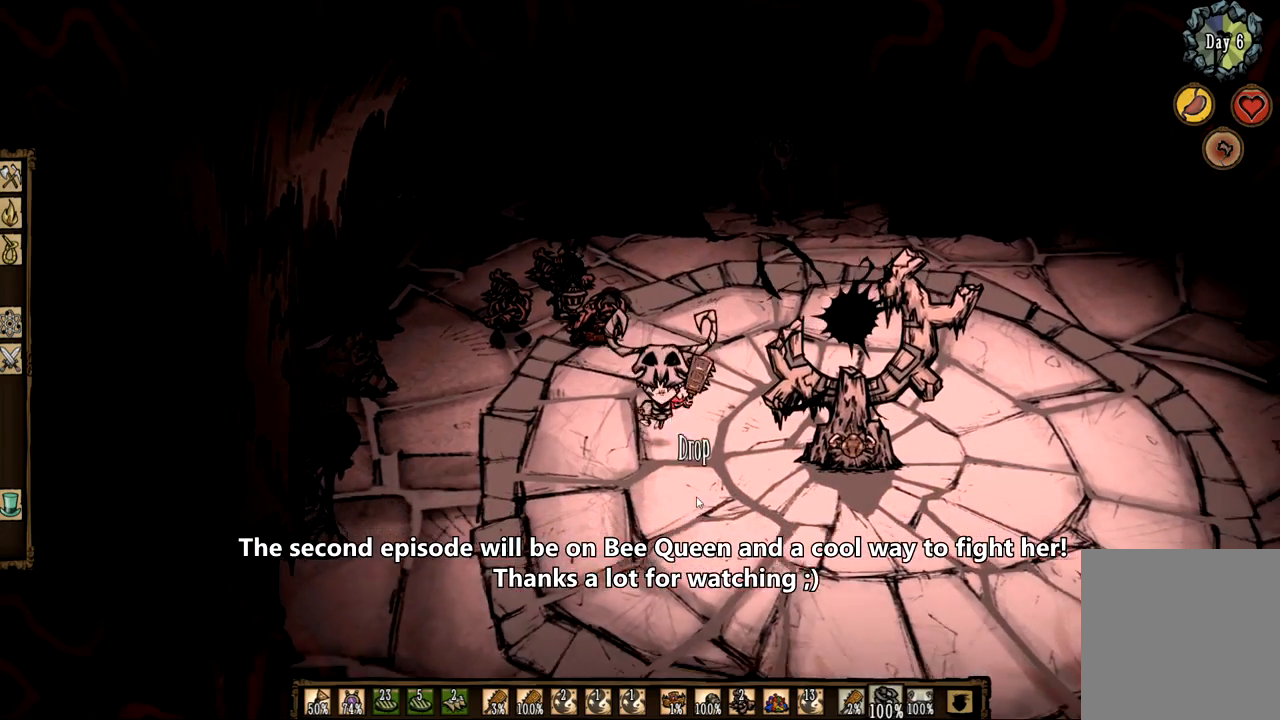
{"keys": ["d"], "mouse": [], "events": [[17, "mouse_right", "down"], [67, "s", "up"], [117, "mouse_right", "up"], [200, "s", "down"], [250, "d", "down"], [300, "s", "up"]]}
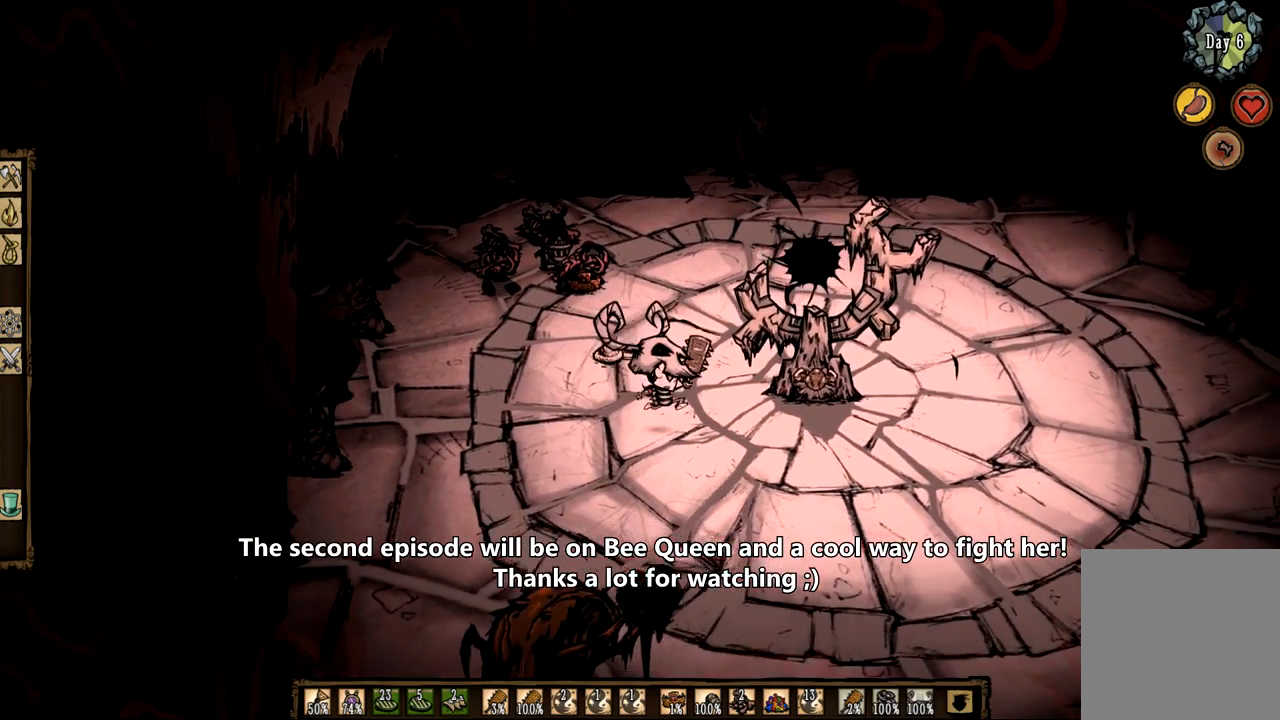
{"keys": [], "mouse": [], "events": [[133, "d", "up"], [217, "s", "down"], [317, "s", "up"]]}
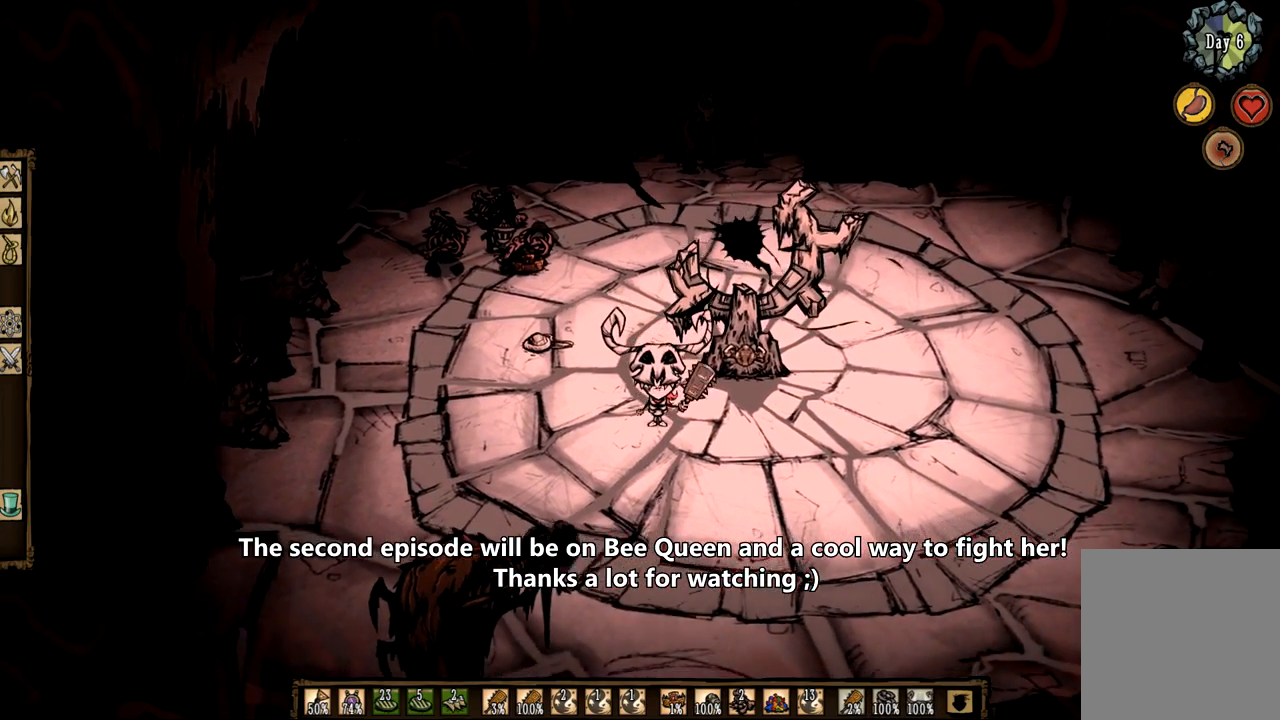
{"keys": [], "mouse": [], "events": []}
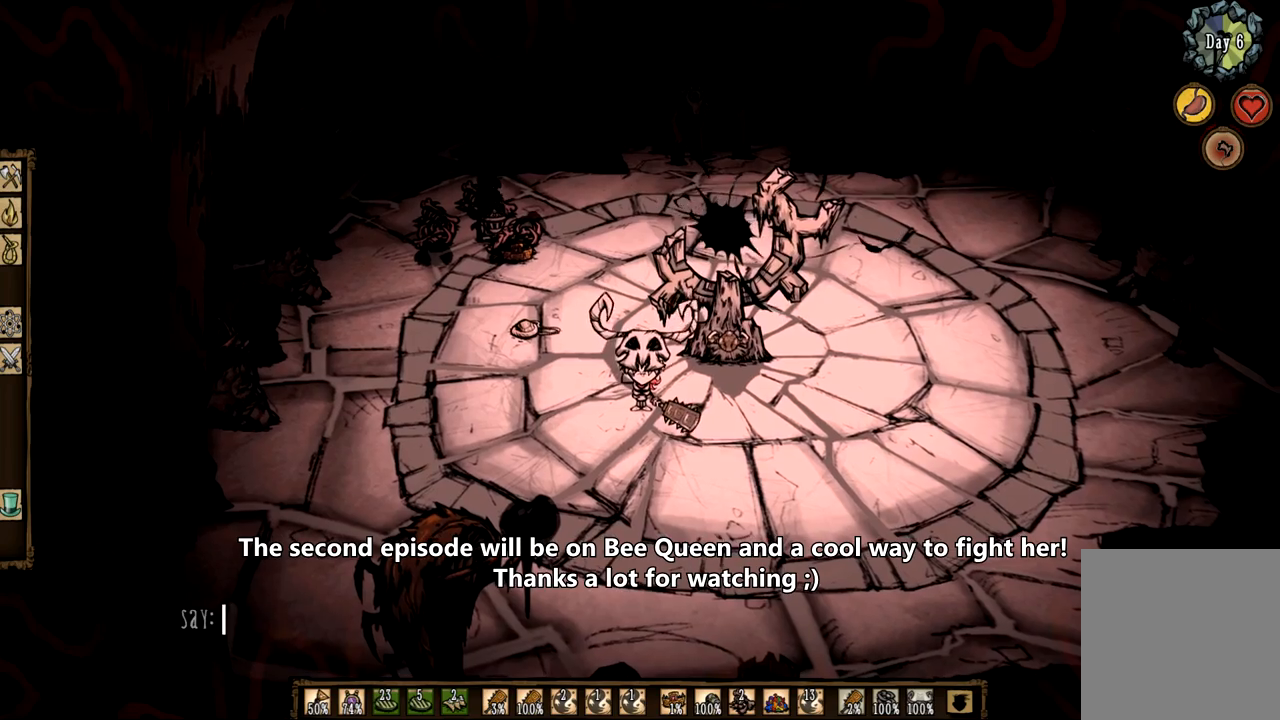
{"keys": ["a"], "mouse": [], "events": [[483, "a", "down"]]}
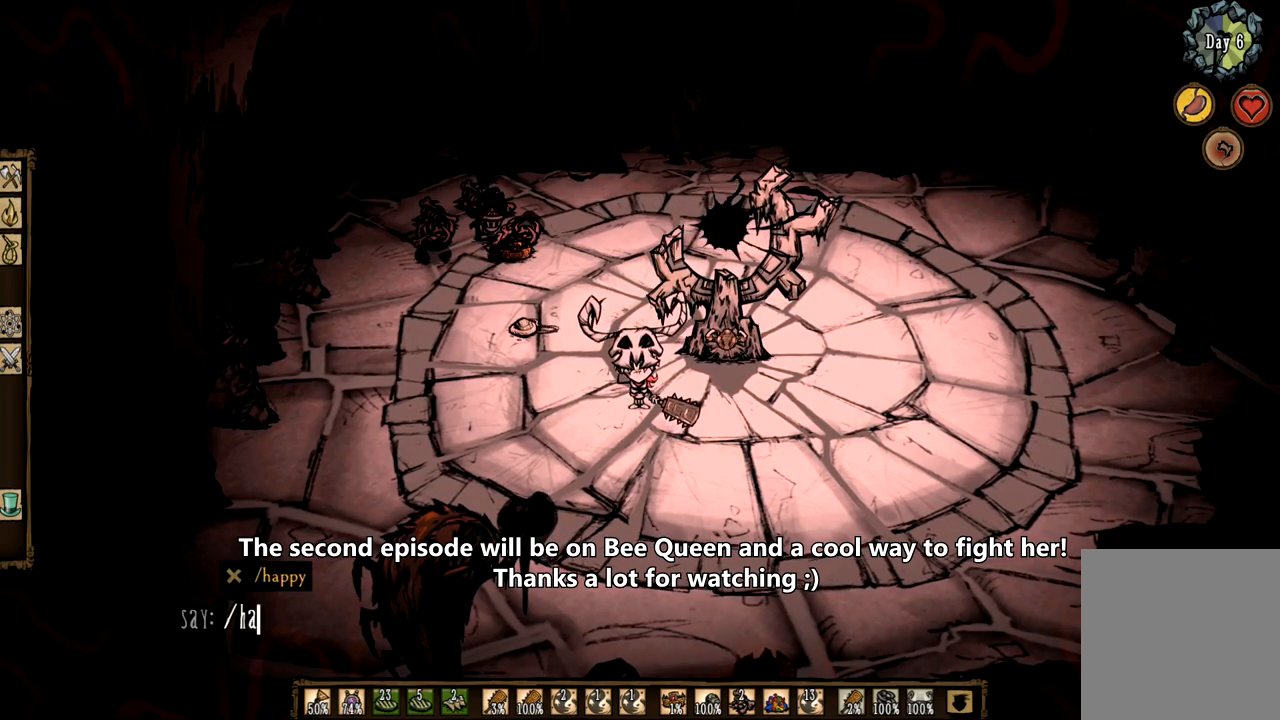
{"keys": [], "mouse": [], "events": [[133, "a", "up"]]}